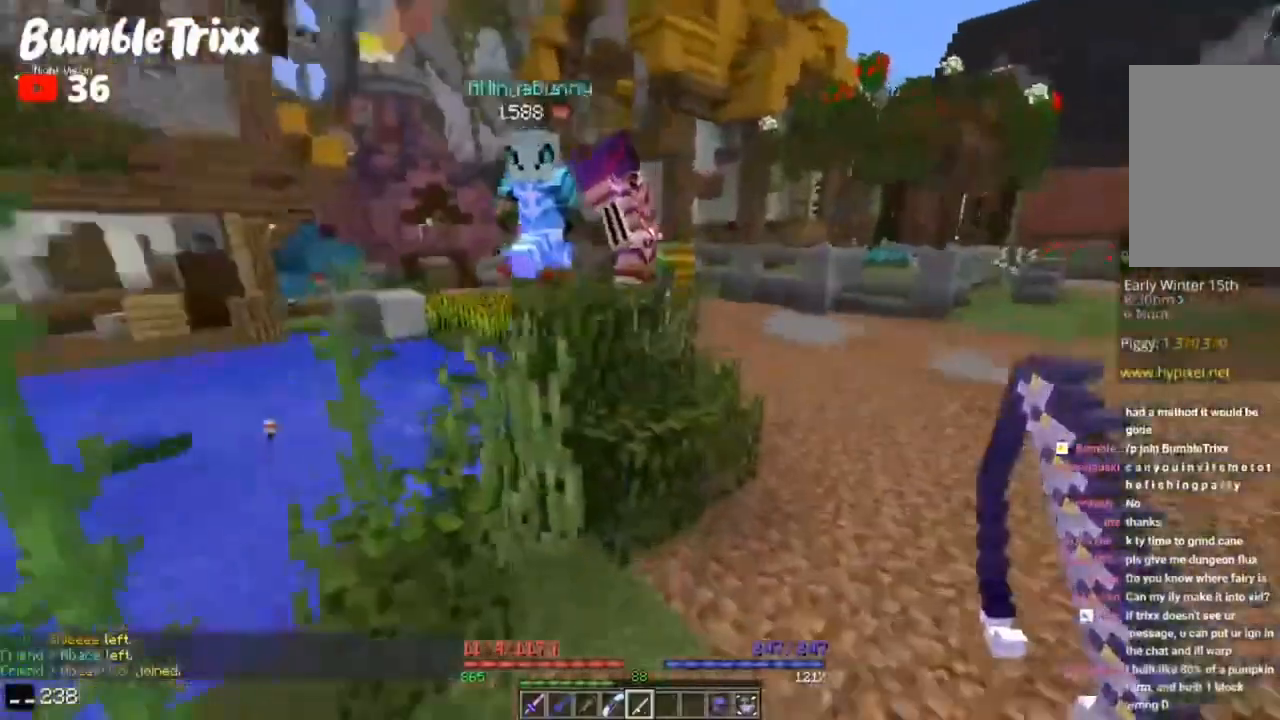
Gameplay with keyboard and mouse; each line is a JSON object with the keys and mouse buttons held at the frame after it. "events" lists presses ("down") and releases ("up") of "a", "d", "s", "space", "w", "mouse_left" and "mouse_right" between this image and that frame as [ms after this image, input, new state], when the widget could be followed in between. "mouse_left", "mouse_right" = the "left", "right" buttons of the "mouse" list. No other keys are recorded. Fast repeated clicks can show as one long hold. Mouse movement is not recorded.
{"keys": ["d", "space", "w"], "mouse": [], "events": [[333, "d", "down"]]}
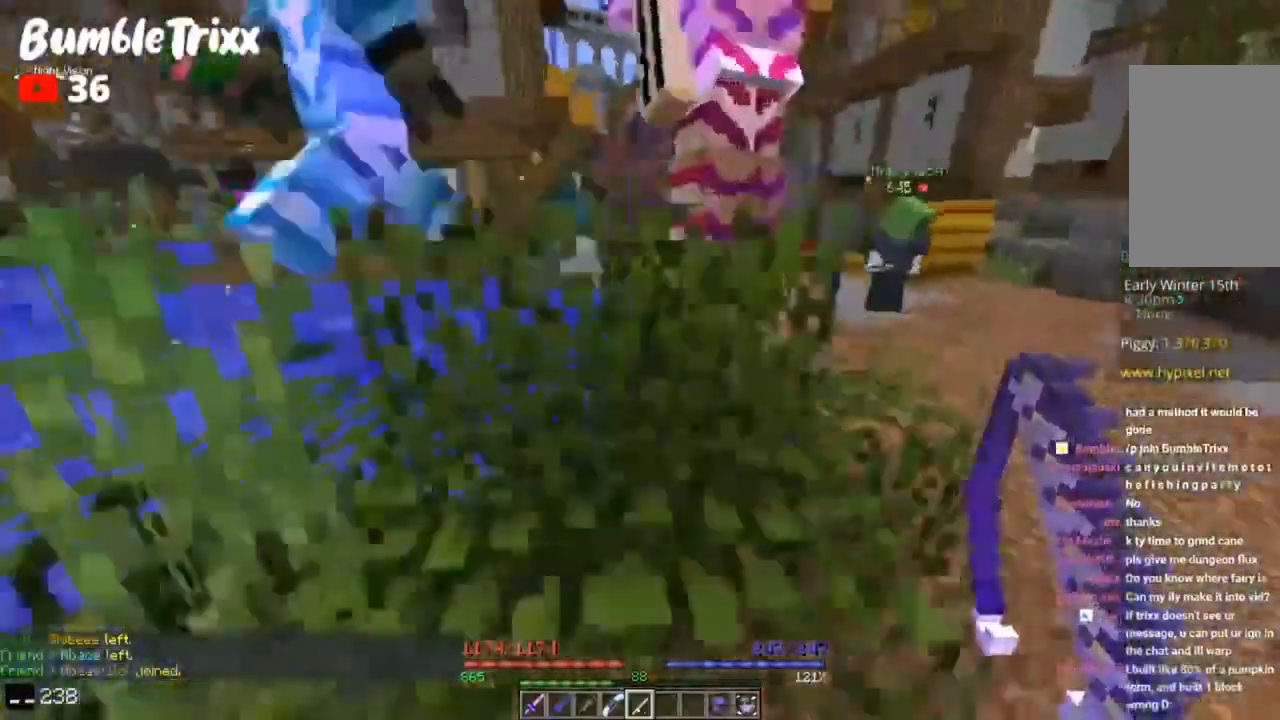
{"keys": ["d", "space", "w"], "mouse": [], "events": [[33, "a", "down"], [133, "d", "up"], [233, "a", "up"], [367, "d", "down"]]}
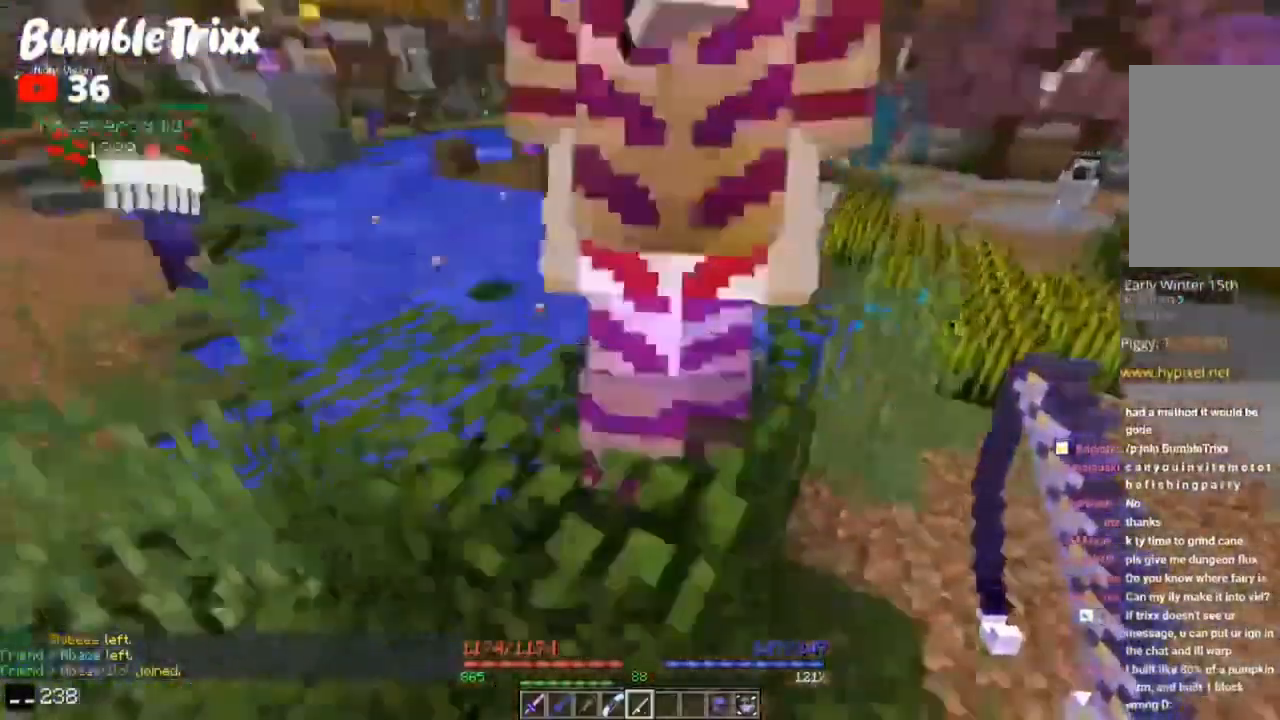
{"keys": ["d", "w"], "mouse": [], "events": [[33, "d", "up"], [267, "d", "down"], [300, "space", "up"]]}
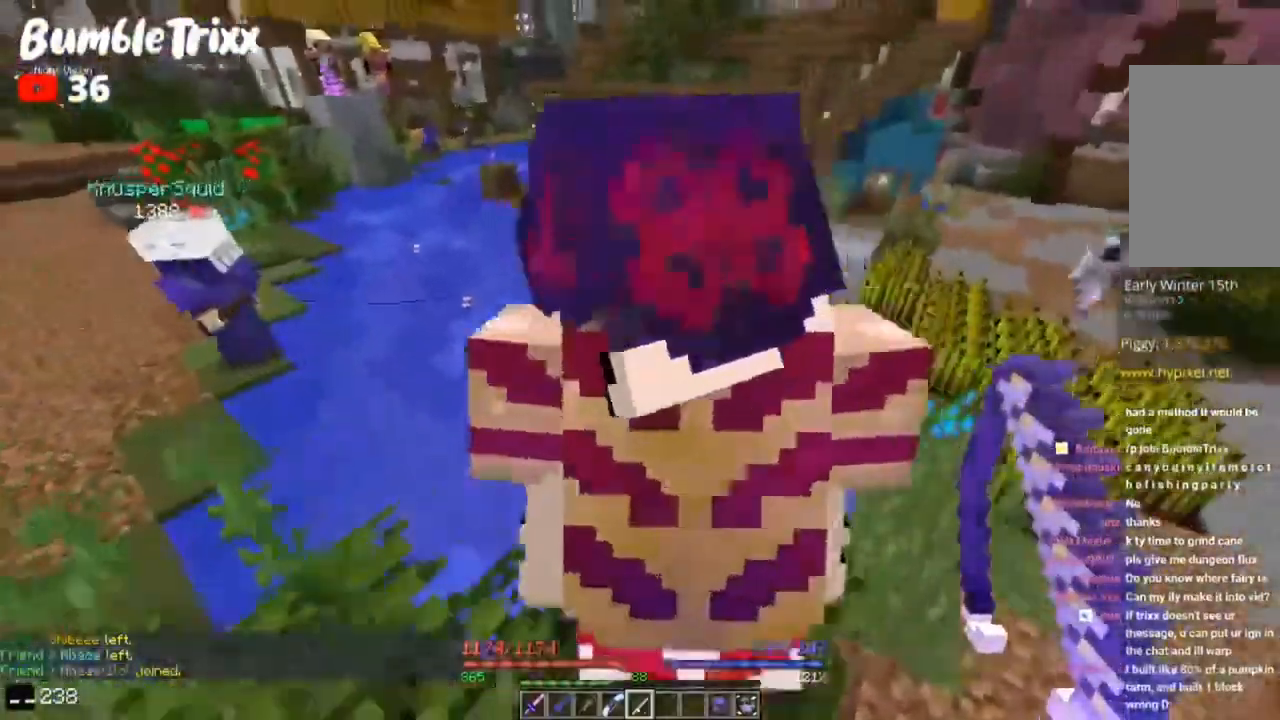
{"keys": ["a"], "mouse": [], "events": [[267, "d", "up"], [300, "a", "down"], [500, "w", "up"]]}
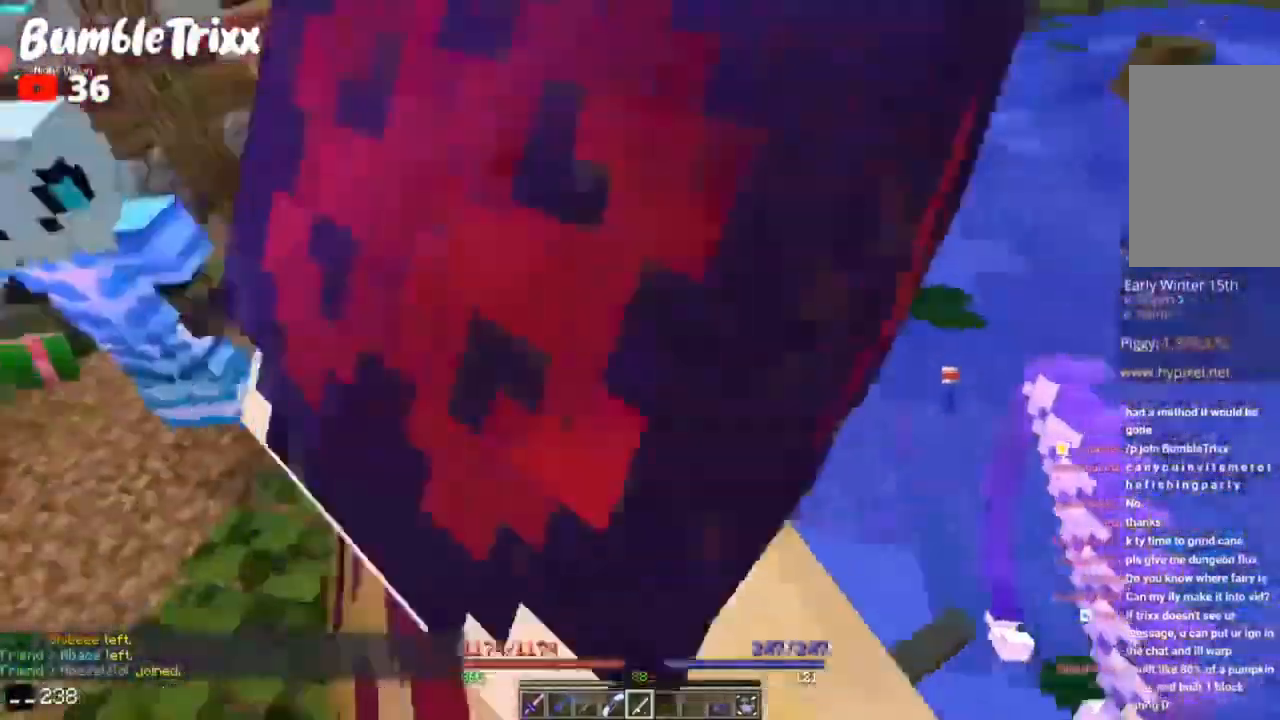
{"keys": ["a", "w"], "mouse": [], "events": [[167, "w", "down"], [300, "a", "up"], [467, "a", "down"]]}
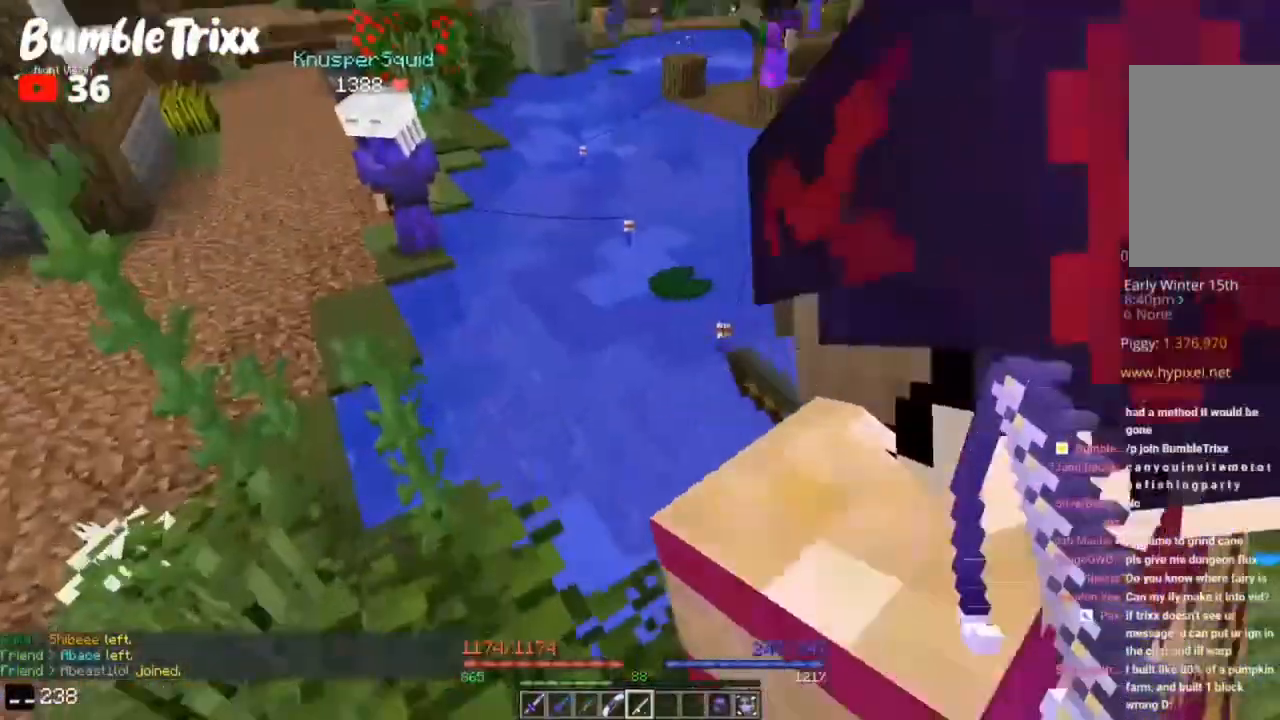
{"keys": ["w"], "mouse": [], "events": [[467, "a", "up"]]}
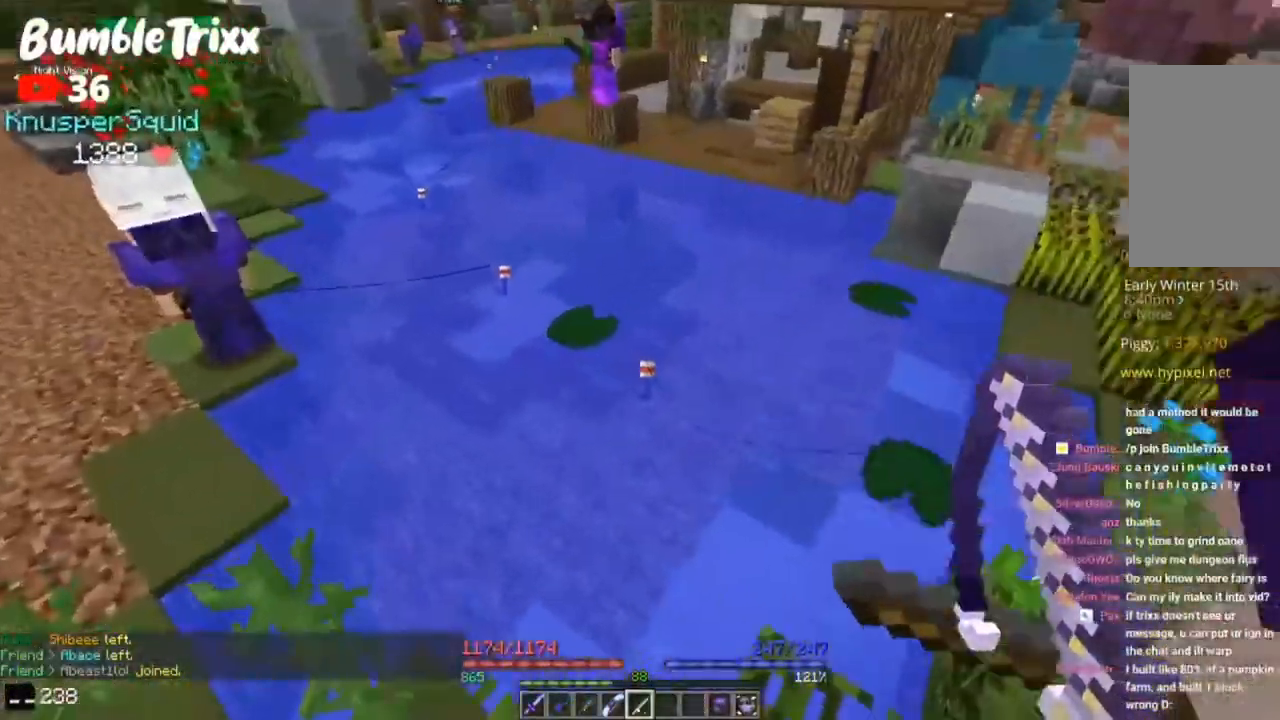
{"keys": ["s"], "mouse": [], "events": [[33, "a", "down"], [300, "a", "up"], [300, "mouse_right", "down"], [317, "w", "up"], [400, "s", "down"], [467, "mouse_right", "up"]]}
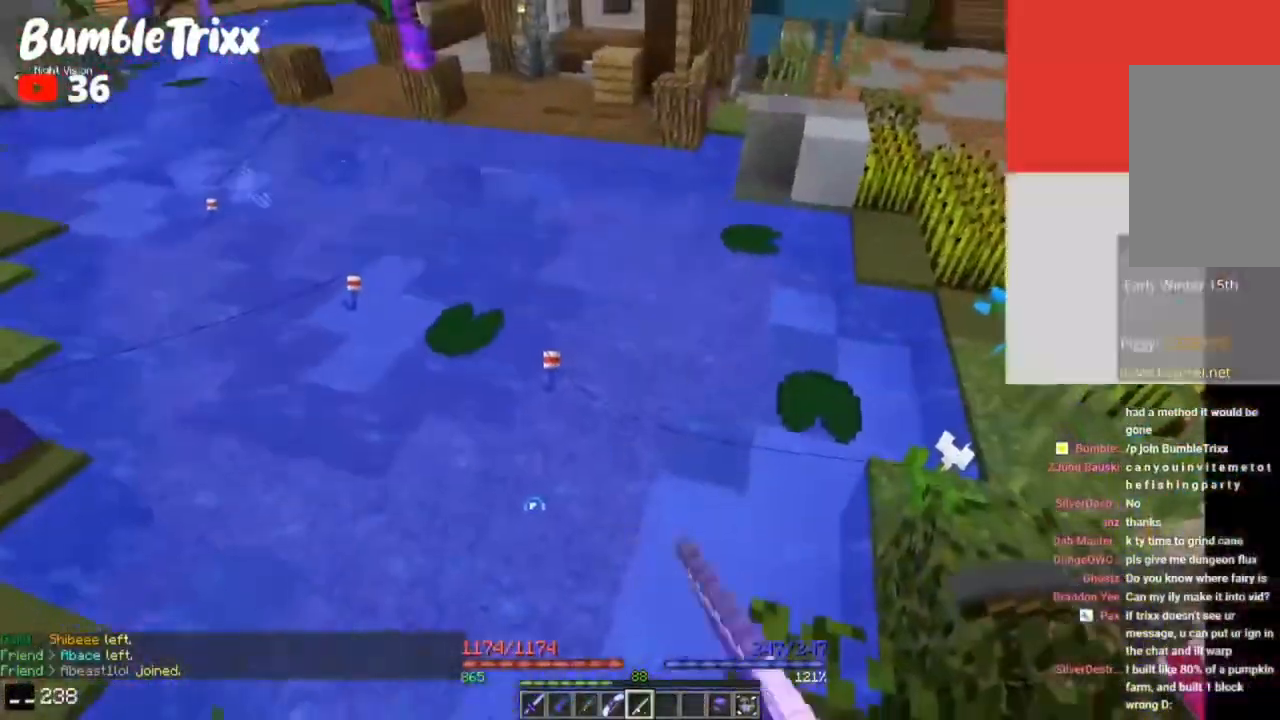
{"keys": ["d", "w"], "mouse": [], "events": [[100, "d", "down"], [367, "s", "up"], [467, "w", "down"]]}
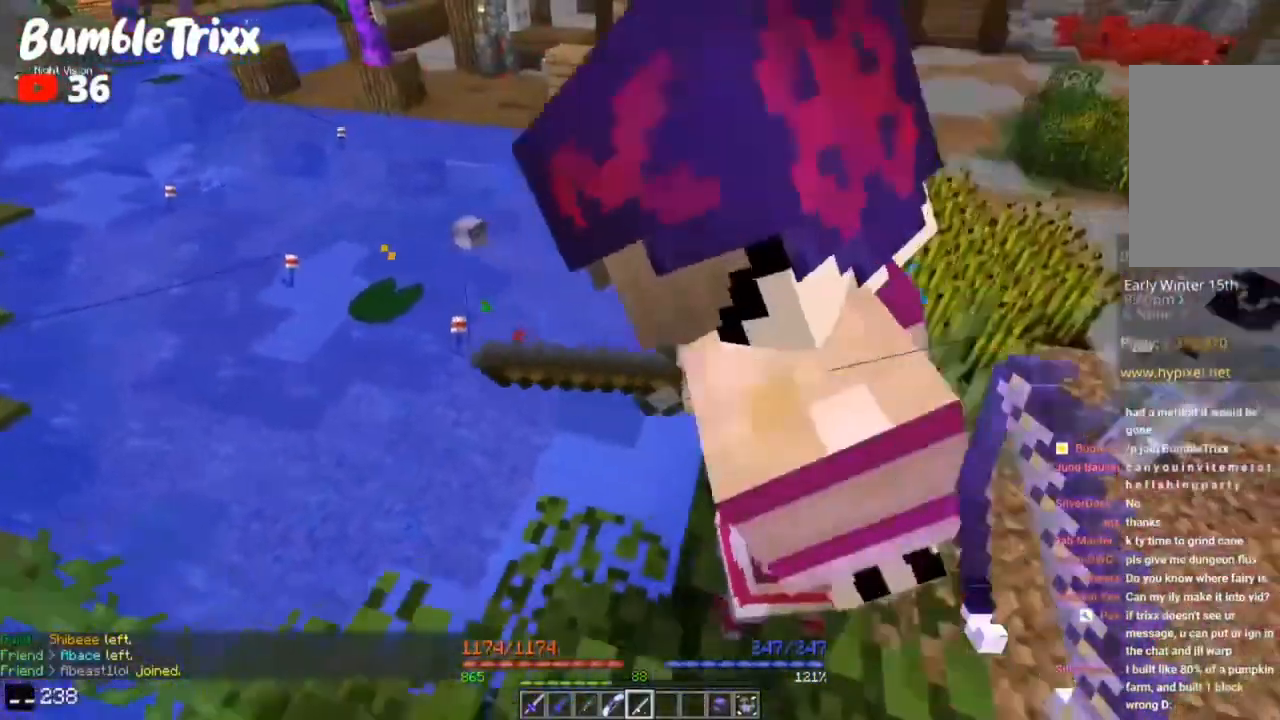
{"keys": ["d", "w"], "mouse": [], "events": []}
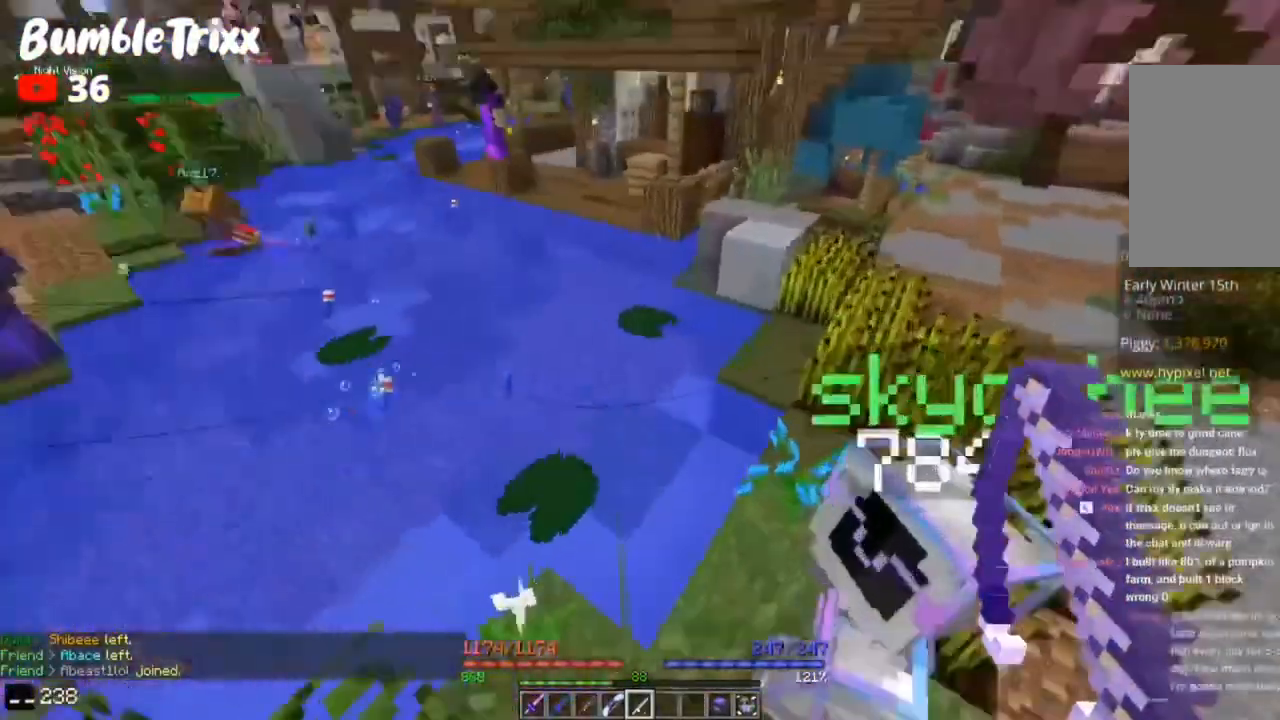
{"keys": ["d", "w"], "mouse": [], "events": []}
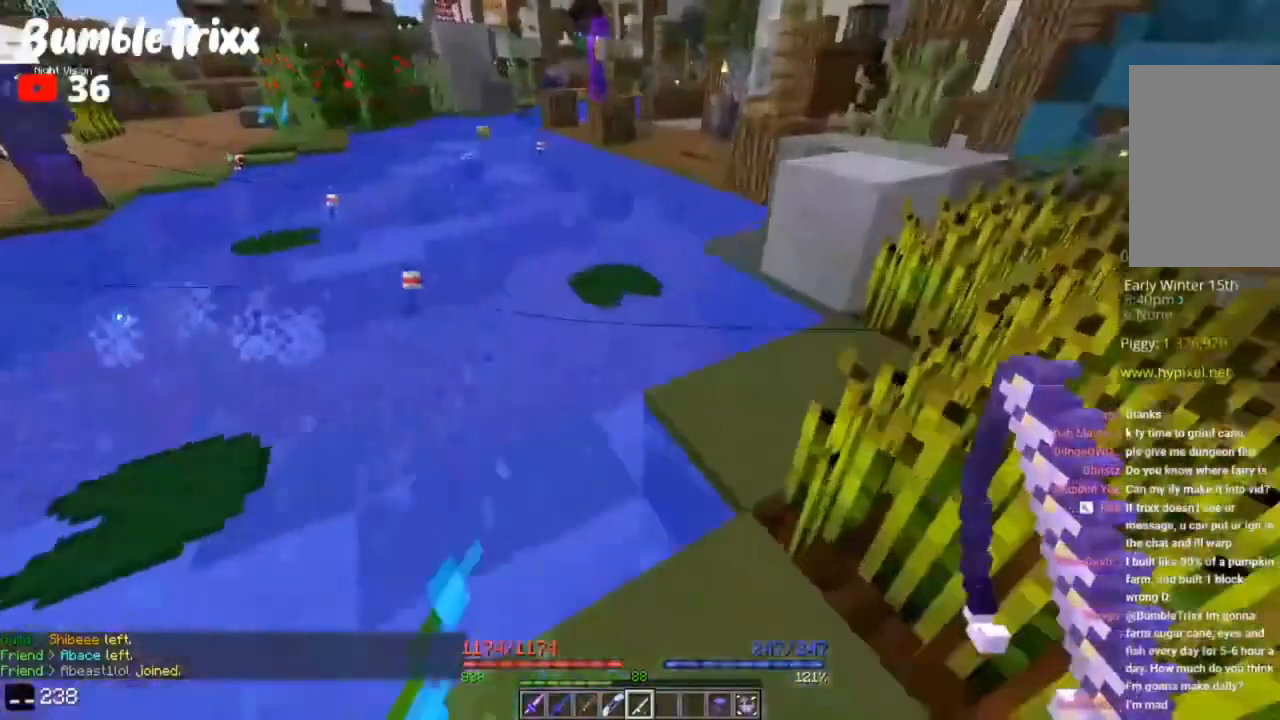
{"keys": ["d", "space"], "mouse": [], "events": [[233, "d", "up"], [267, "d", "down"], [400, "space", "down"], [433, "w", "up"]]}
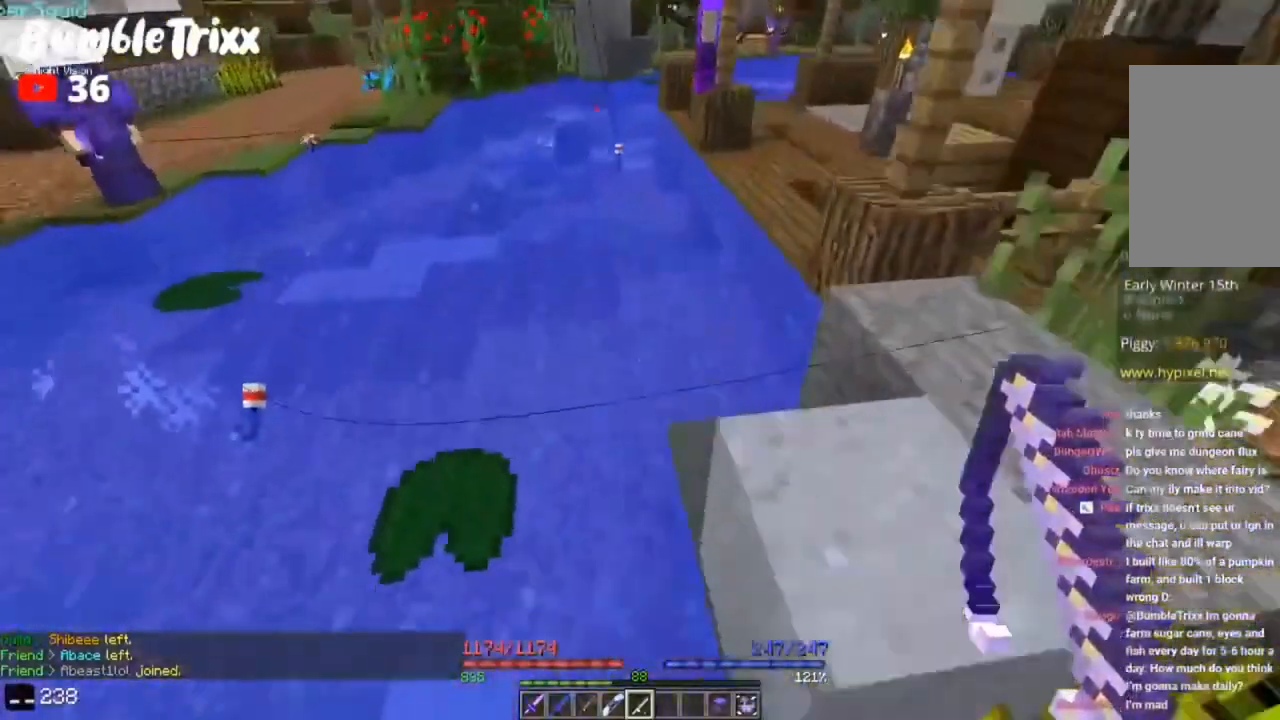
{"keys": ["d", "w"], "mouse": [], "events": [[100, "w", "down"], [167, "space", "up"]]}
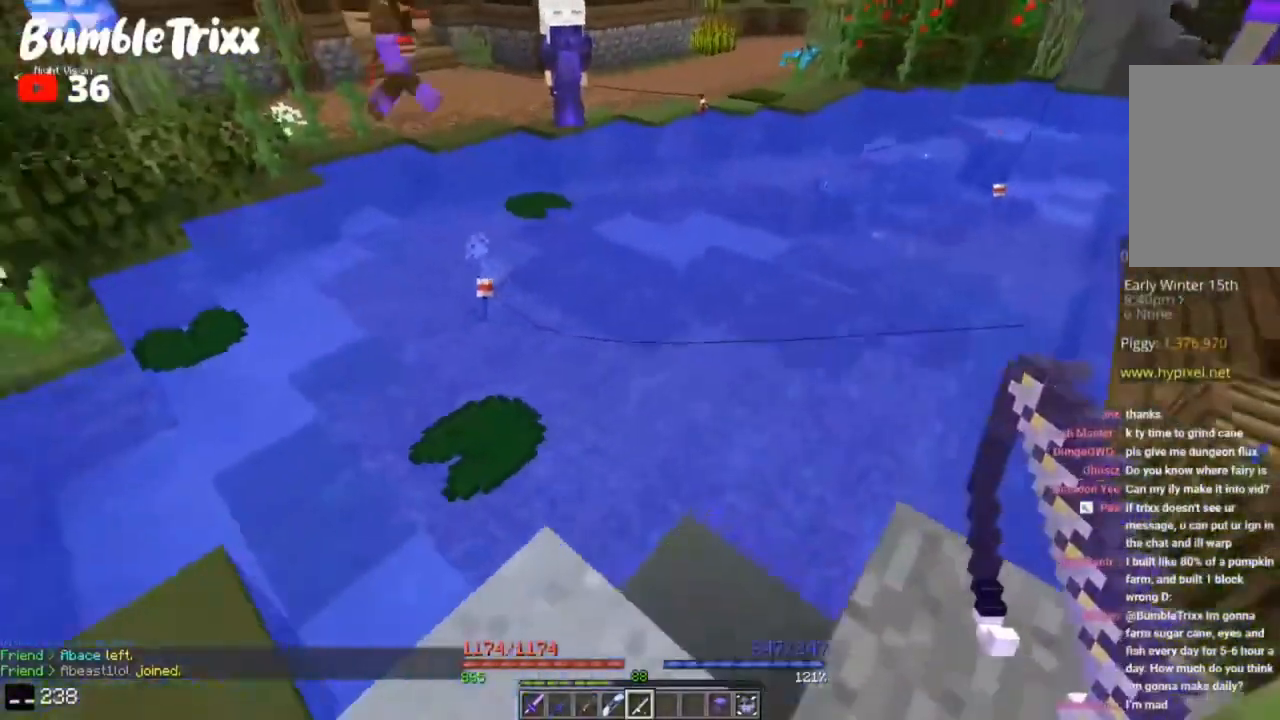
{"keys": ["a", "w"], "mouse": [], "events": [[33, "d", "up"], [100, "w", "up"], [200, "w", "down"], [267, "a", "down"]]}
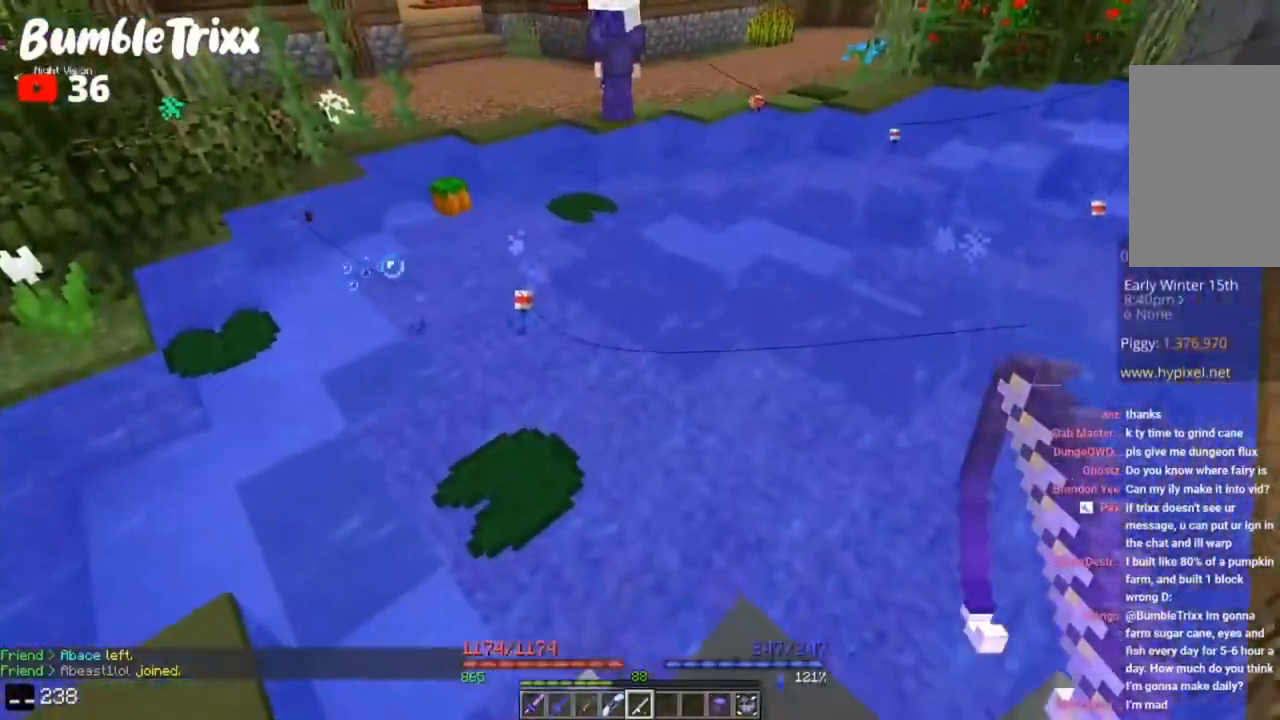
{"keys": [], "mouse": [], "events": [[83, "a", "up"], [233, "a", "down"], [433, "a", "up"], [500, "w", "up"]]}